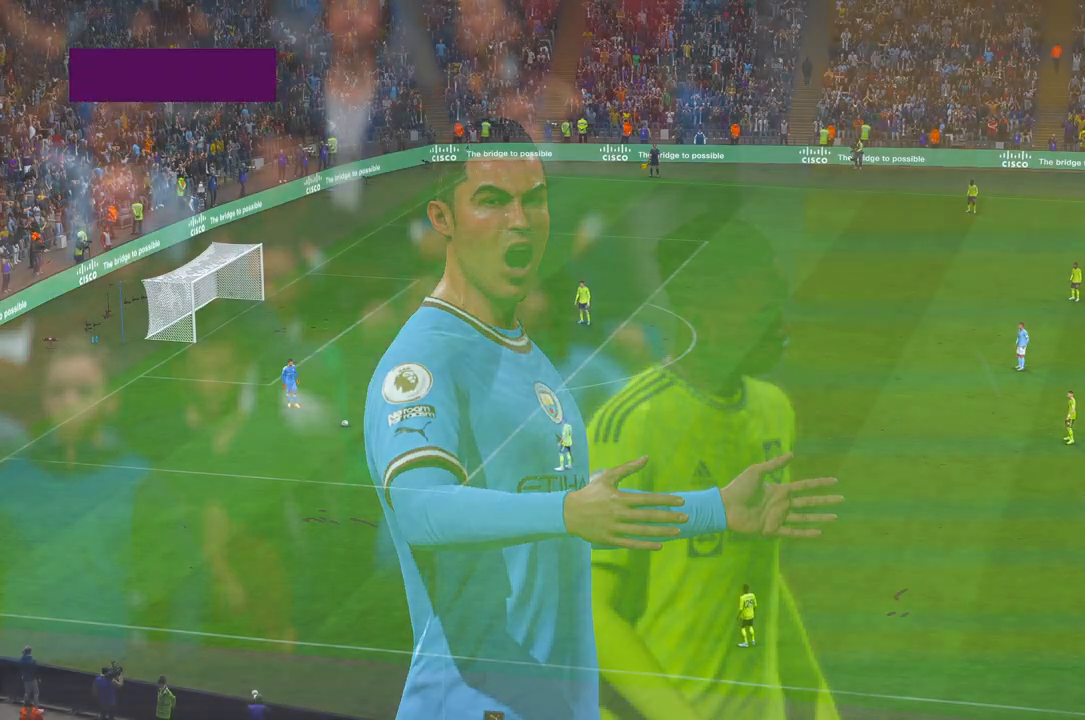
Gameplay with a controller (Xbox layout); each line is a JSON object with the inputs held at the frame after it. "events" lists button and stick changes between this image and that frame as [ms after this image, input, new state], when the widget could be followed in between. Not read: L3 R3.
{"buttons": ["B"], "left_stick": "center", "right_stick": "center", "events": []}
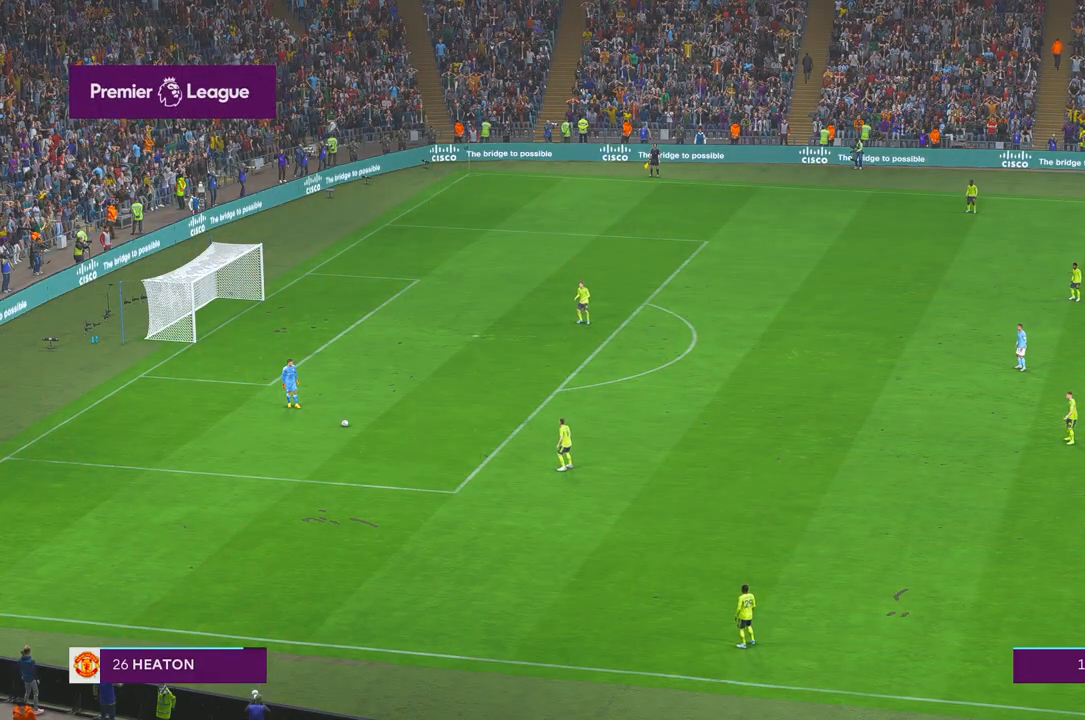
{"buttons": ["B", "R2"], "left_stick": "center", "right_stick": "center", "events": [[83, "R2", "down"]]}
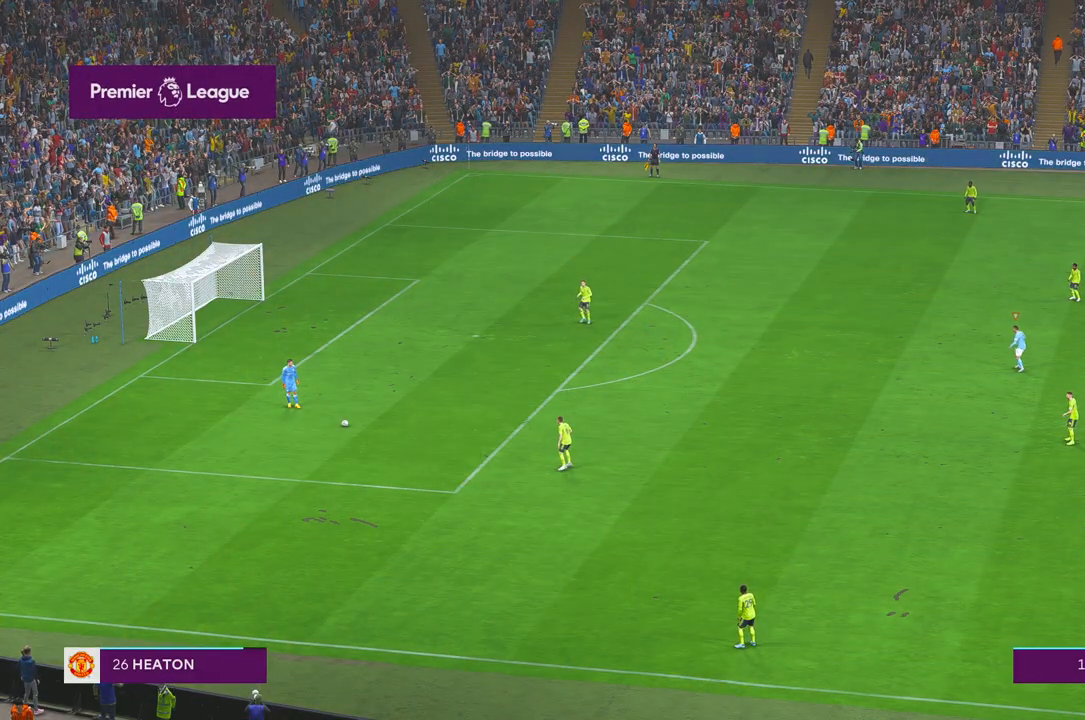
{"buttons": ["R2"], "left_stick": "center", "right_stick": "center"}
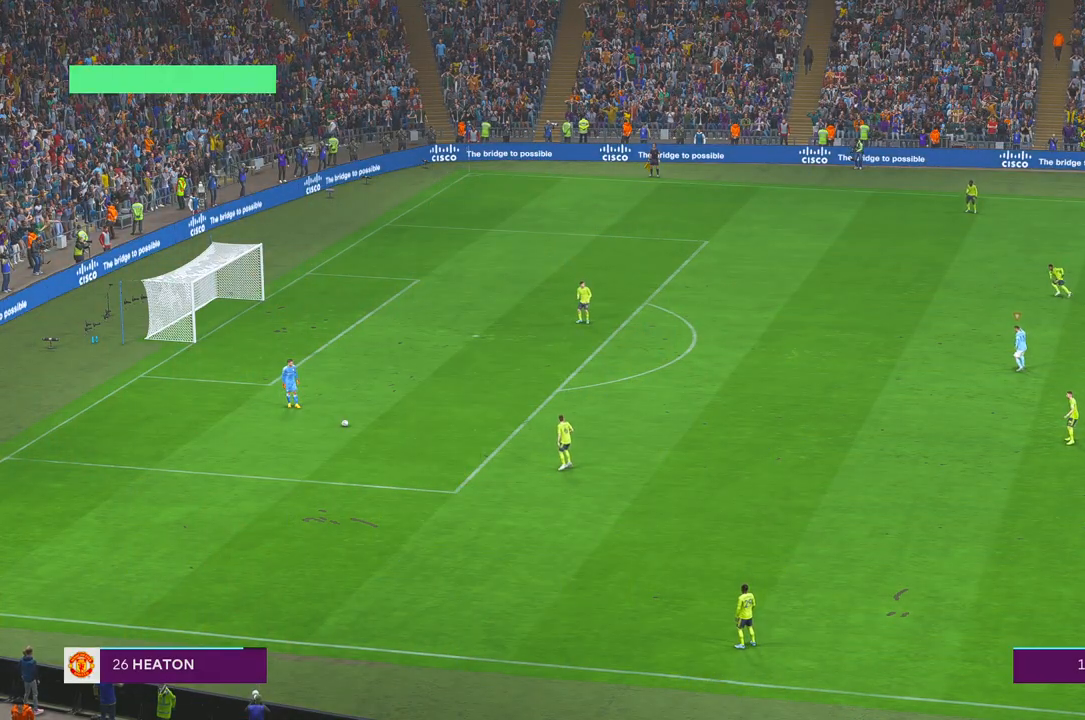
{"buttons": ["L1", "R2"], "left_stick": "down-left", "right_stick": "center", "events": [[17, "left_stick", "down-left"], [500, "L1", "down"]]}
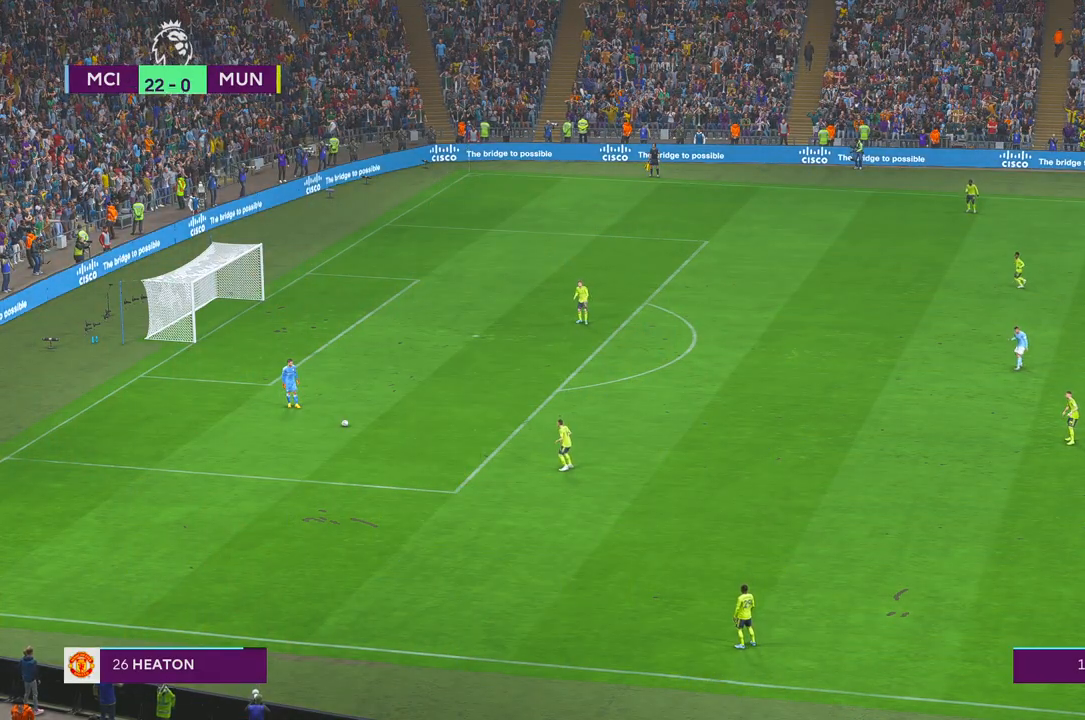
{"buttons": ["B", "R2"], "left_stick": "left", "right_stick": "center", "events": [[17, "left_stick", "left"], [267, "L1", "up"], [283, "B", "down"]]}
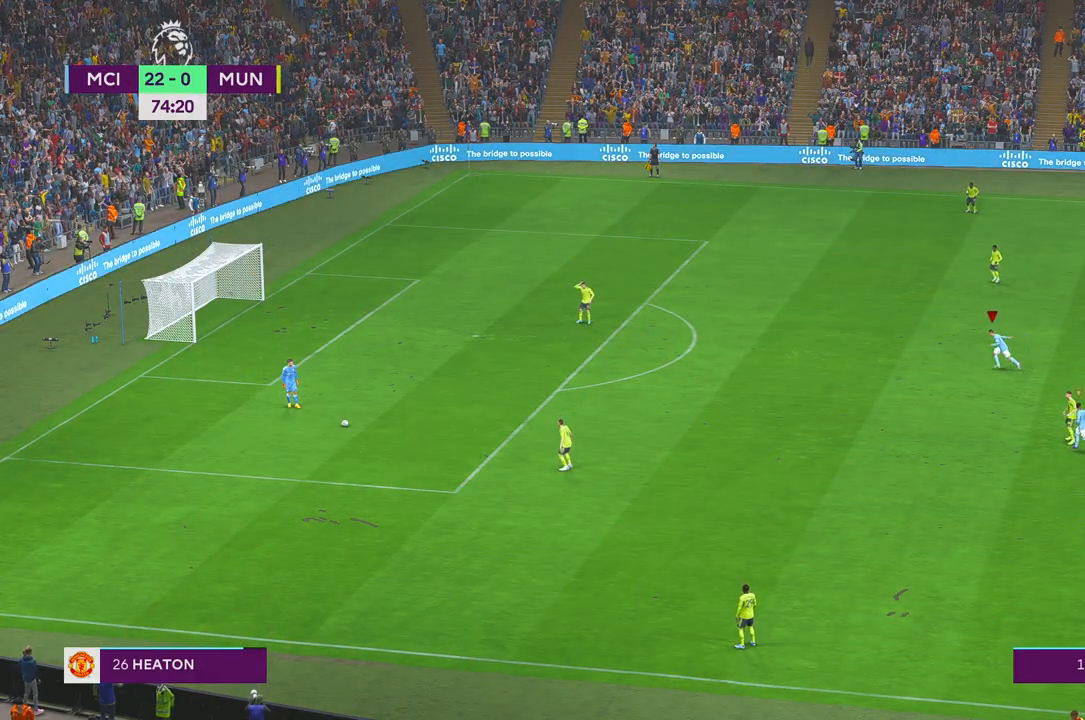
{"buttons": ["R2"], "left_stick": "left", "right_stick": "center", "events": [[183, "B", "up"]]}
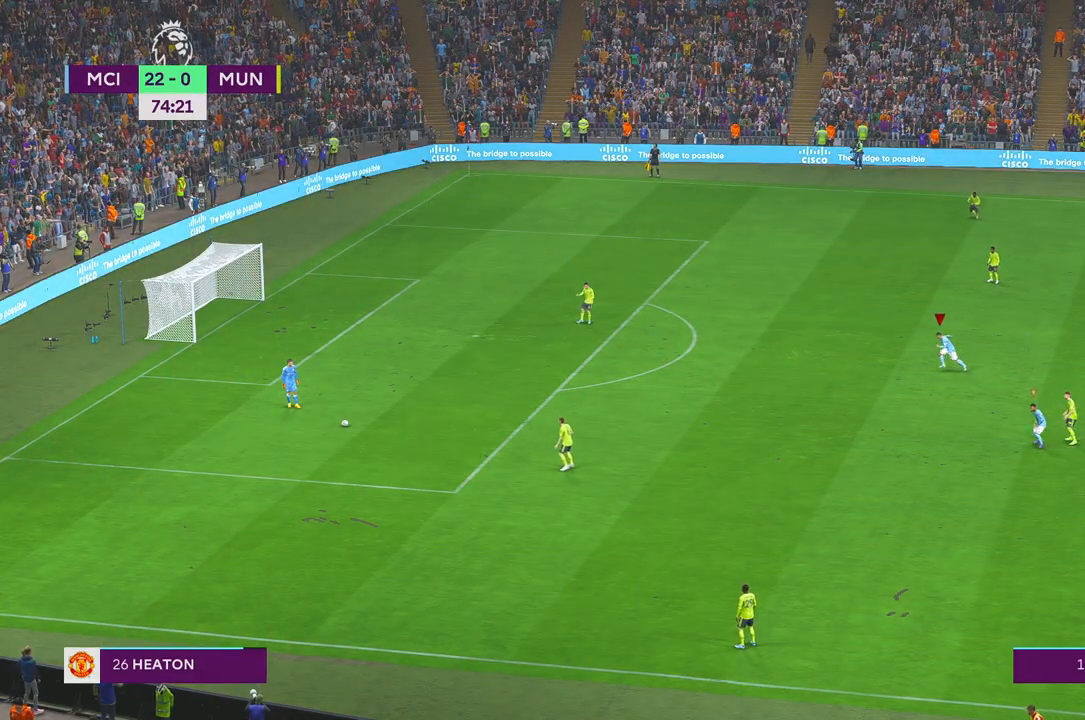
{"buttons": ["B", "L1", "R2"], "left_stick": "left", "right_stick": "center", "events": [[117, "B", "down"], [333, "L1", "down"]]}
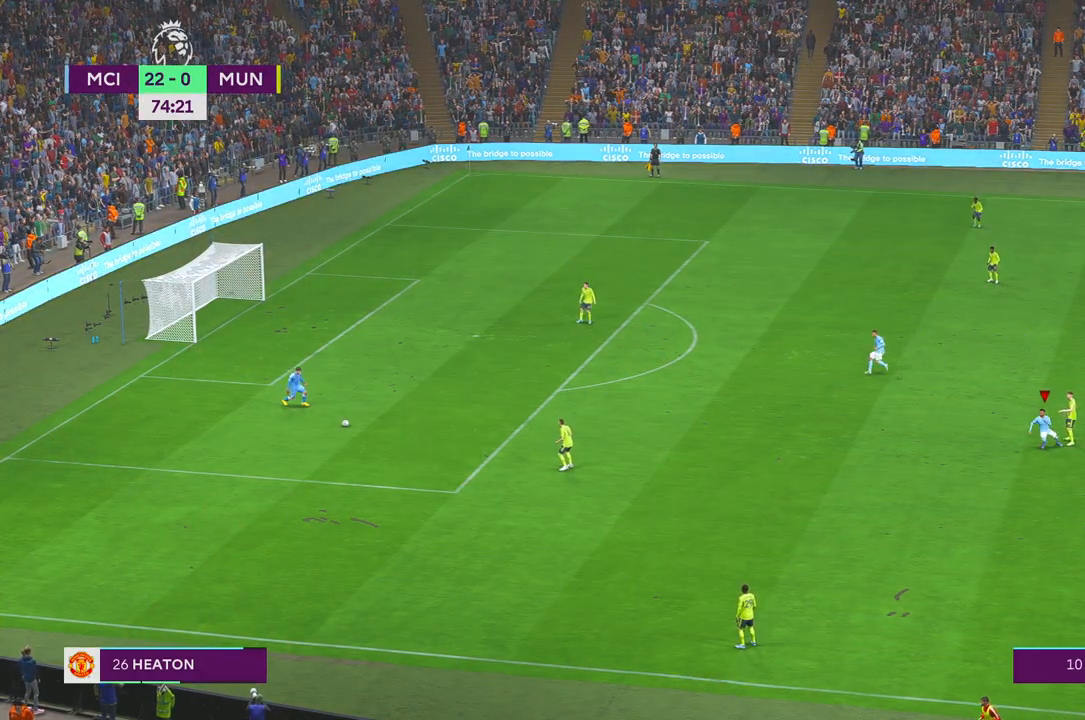
{"buttons": ["R2"], "left_stick": "left", "right_stick": "center", "events": [[33, "L1", "up"], [183, "B", "up"]]}
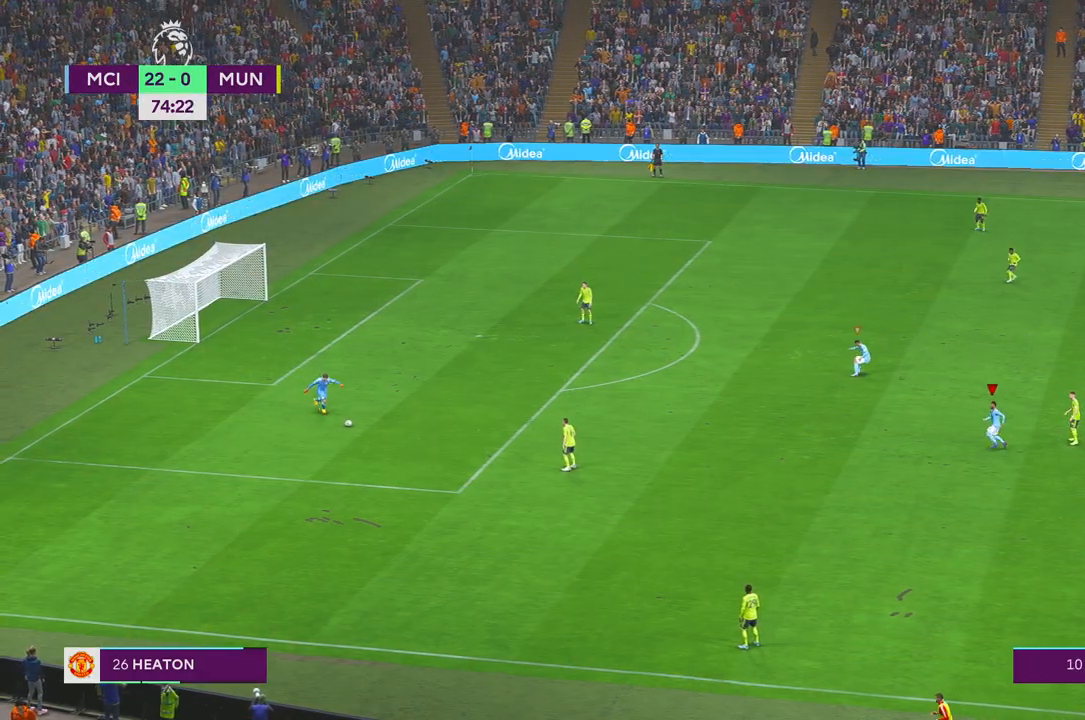
{"buttons": ["R2"], "left_stick": "left", "right_stick": "center", "events": []}
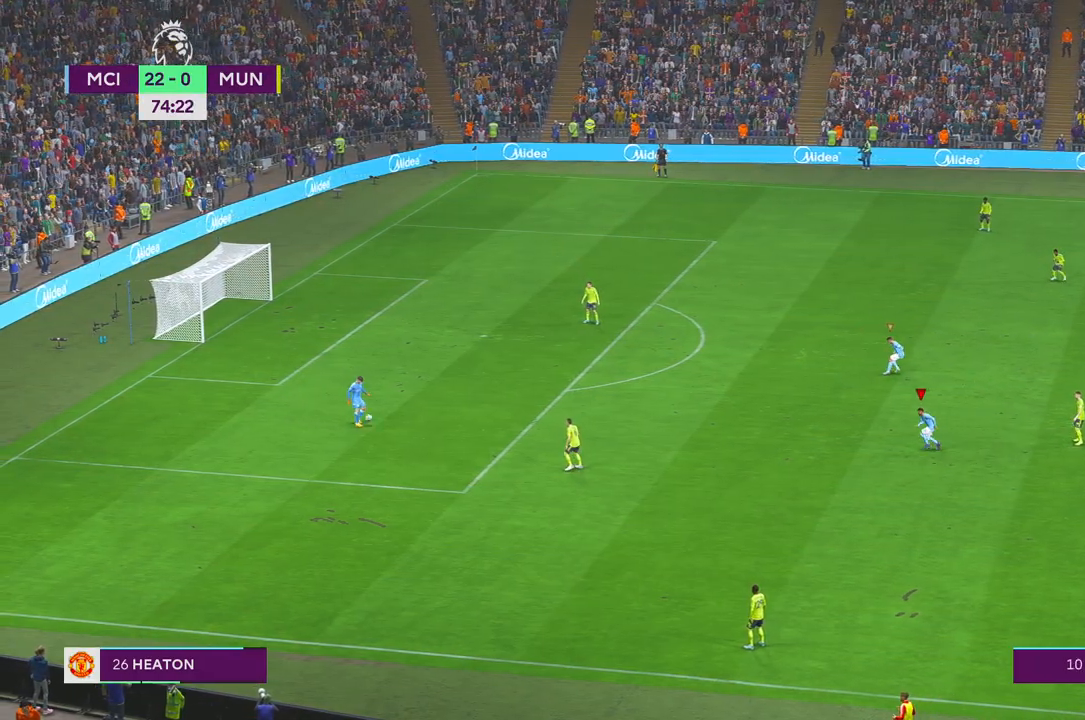
{"buttons": ["R2"], "left_stick": "left", "right_stick": "center", "events": []}
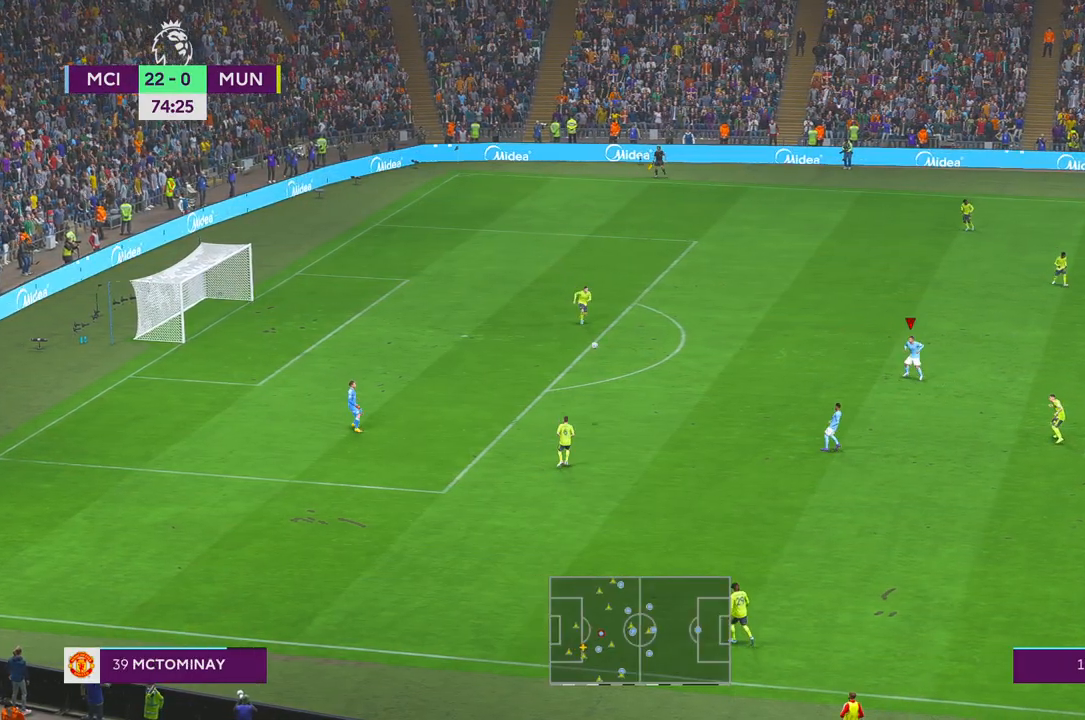
{"buttons": ["R2"], "left_stick": "down", "right_stick": "center", "events": [[367, "left_stick", "down-left"], [467, "left_stick", "down"]]}
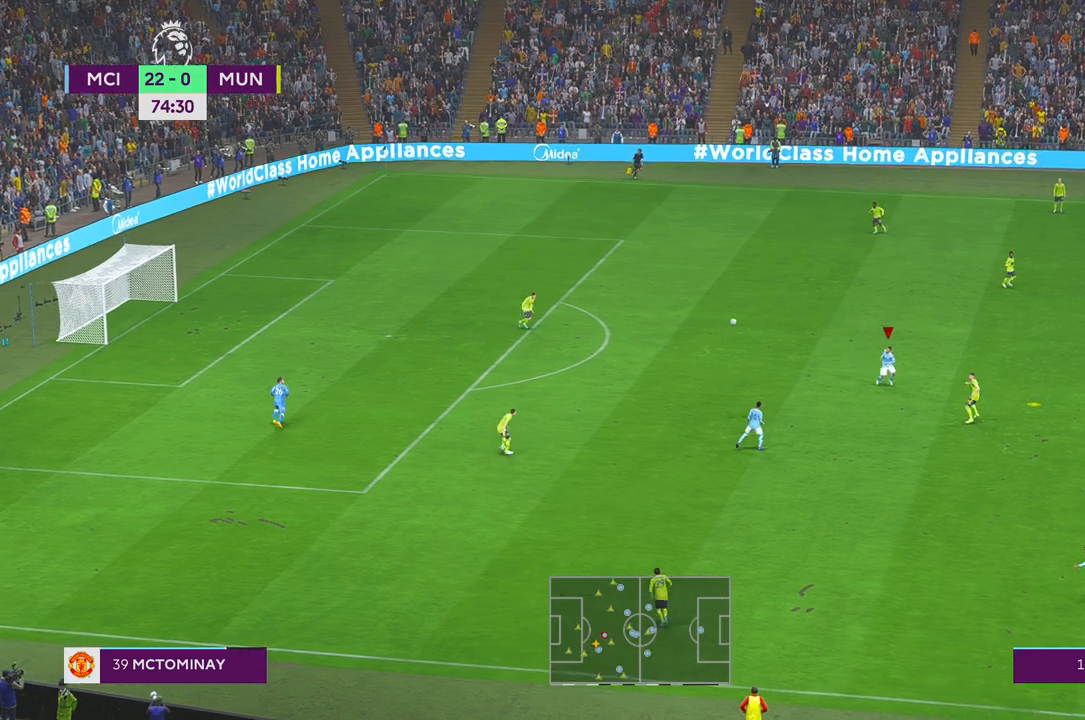
{"buttons": ["R2"], "left_stick": "down", "right_stick": "center", "events": []}
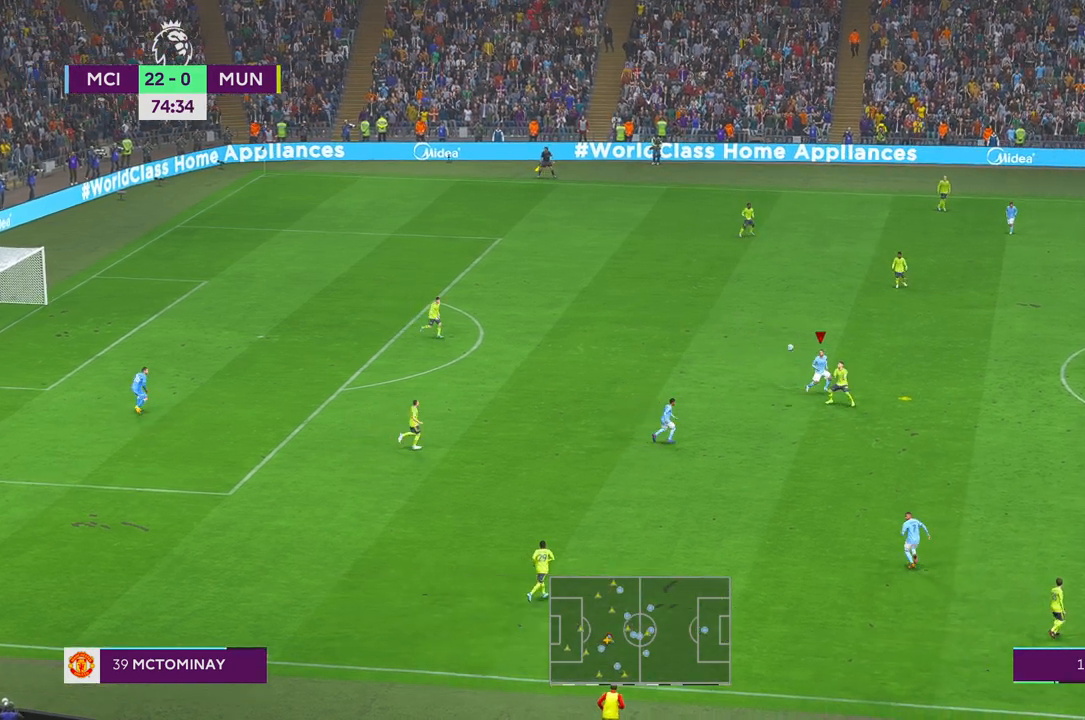
{"buttons": ["B", "R2"], "left_stick": "down", "right_stick": "center", "events": [[500, "B", "down"]]}
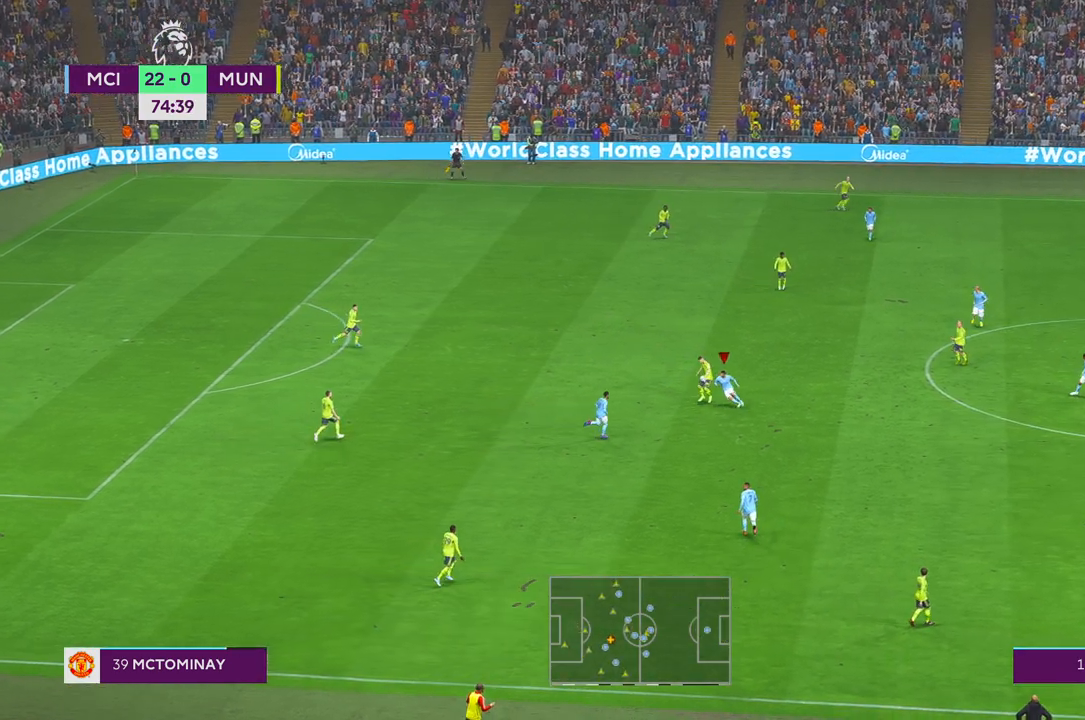
{"buttons": ["R2"], "left_stick": "center", "right_stick": "center", "events": [[17, "B", "up"], [300, "left_stick", "right"], [400, "left_stick", "center"]]}
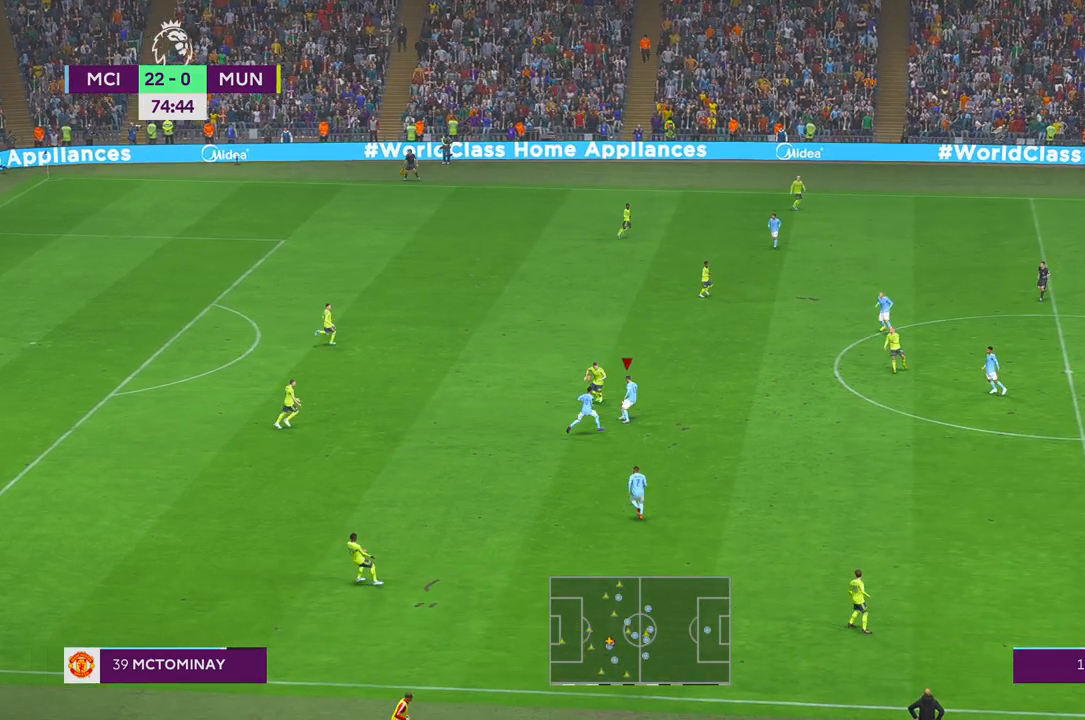
{"buttons": ["R2"], "left_stick": "center", "right_stick": "center", "events": [[83, "left_stick", "up"], [283, "left_stick", "left"], [383, "left_stick", "center"]]}
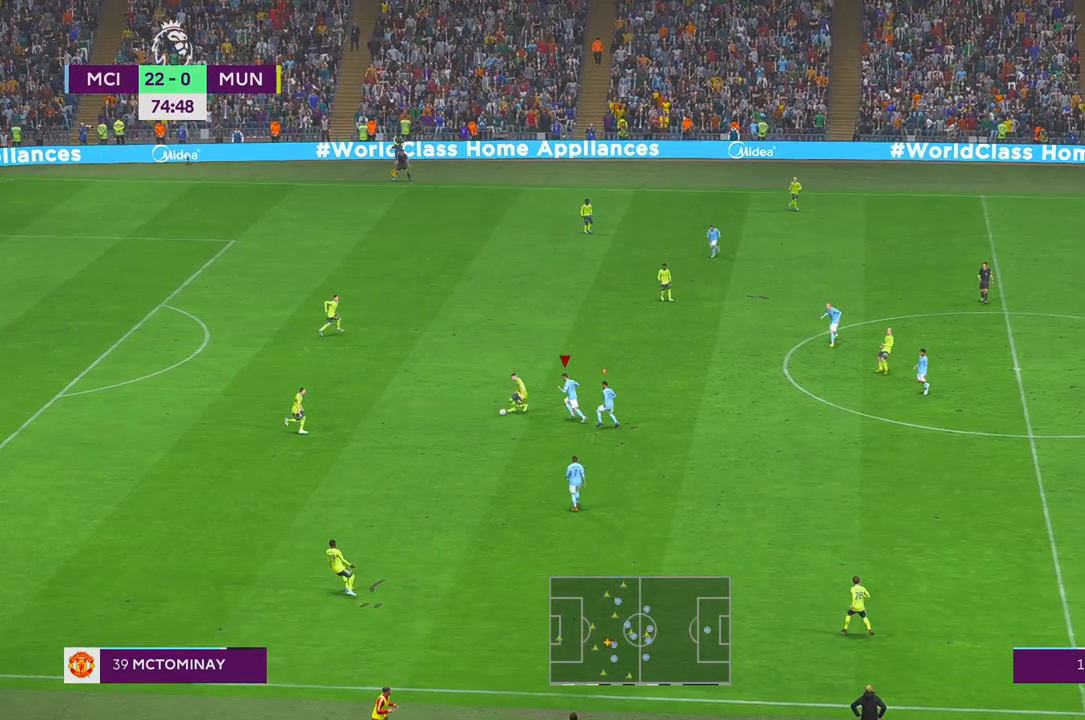
{"buttons": ["R2"], "left_stick": "down", "right_stick": "center", "events": [[167, "left_stick", "left"], [367, "left_stick", "down"]]}
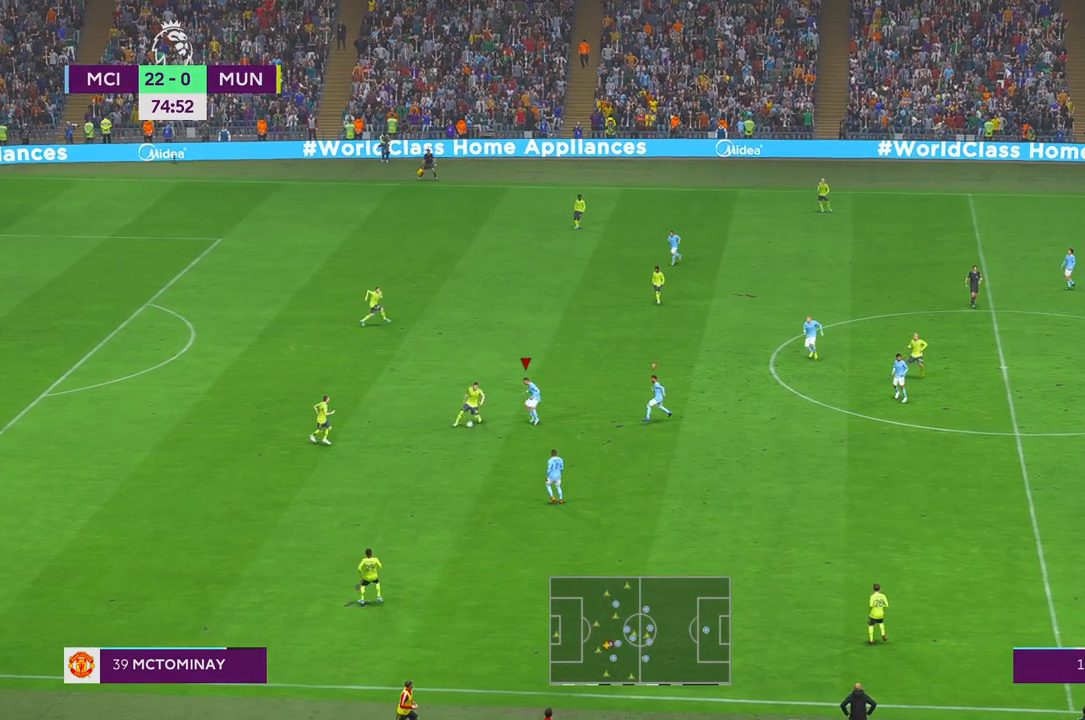
{"buttons": ["R2"], "left_stick": "down", "right_stick": "center"}